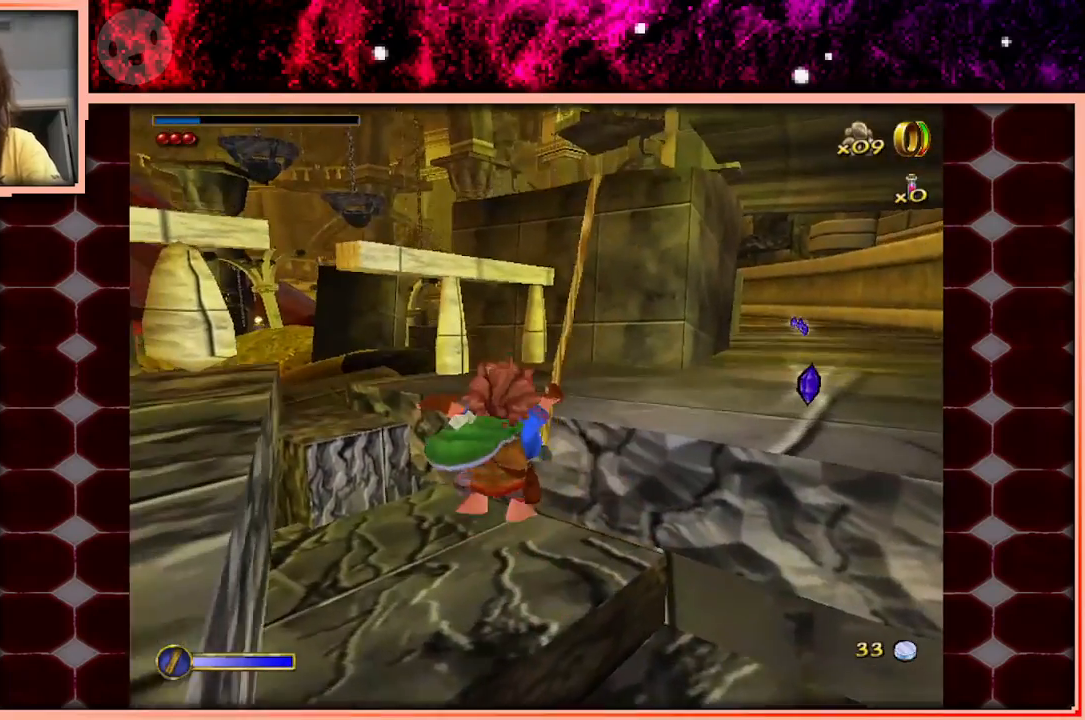
Gameplay with keyboard and mouse; each line is a JSON object with the keys held at the frame after it. "events" lists presses ("down") and releases ("up") of "a", "d", "s", "space" and "w" between this image and that frame as [ms after this image, input, new state], when the widget could be followed in between. No other keys are recorded. Mouse buttons are not recorded. Not read: mouse_move.
{"keys": ["d", "w"], "events": [[50, "d", "down"], [283, "space", "down"], [467, "space", "up"]]}
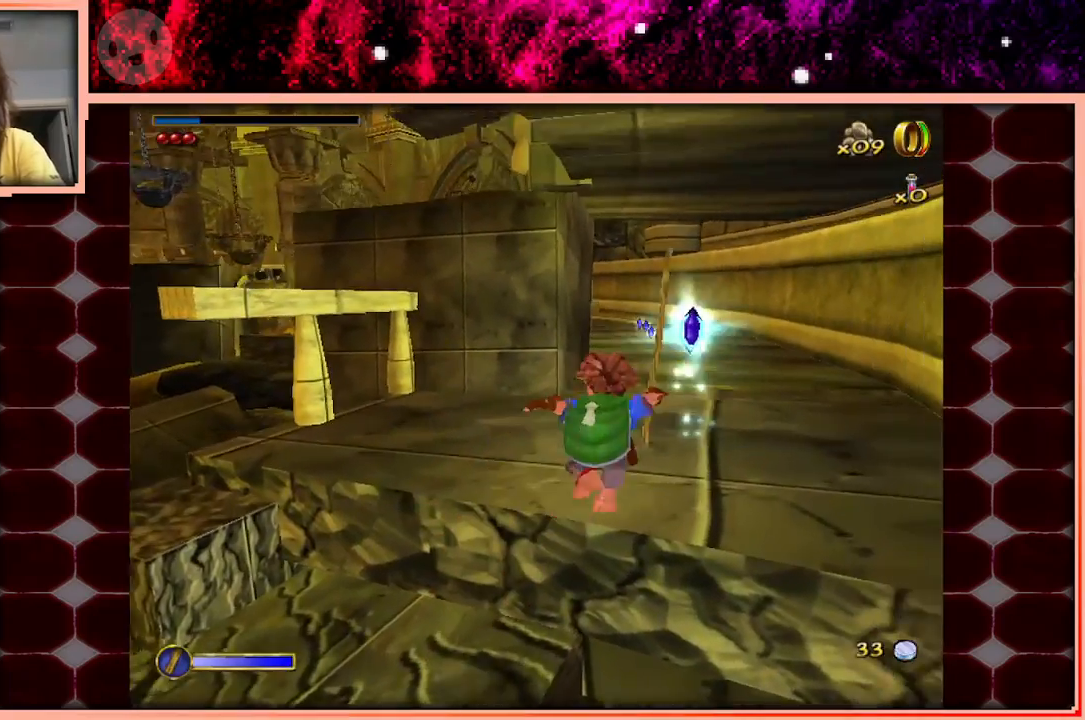
{"keys": ["space", "w"], "events": [[67, "d", "up"], [433, "space", "down"]]}
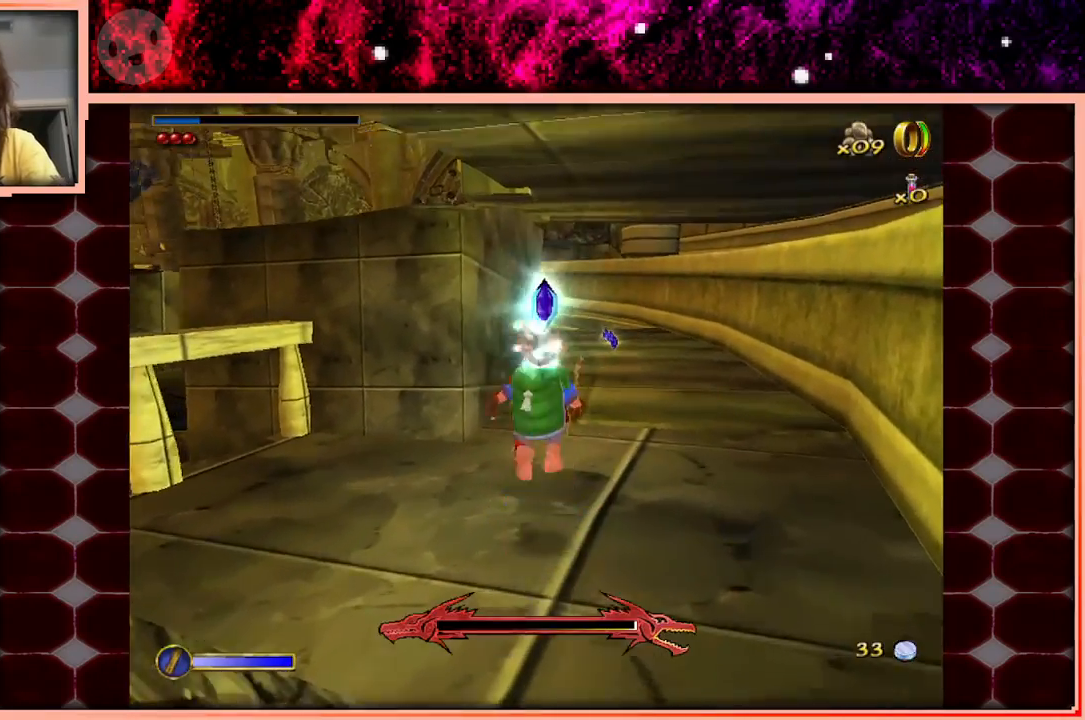
{"keys": ["w"], "events": [[33, "space", "up"], [83, "d", "down"], [217, "d", "up"]]}
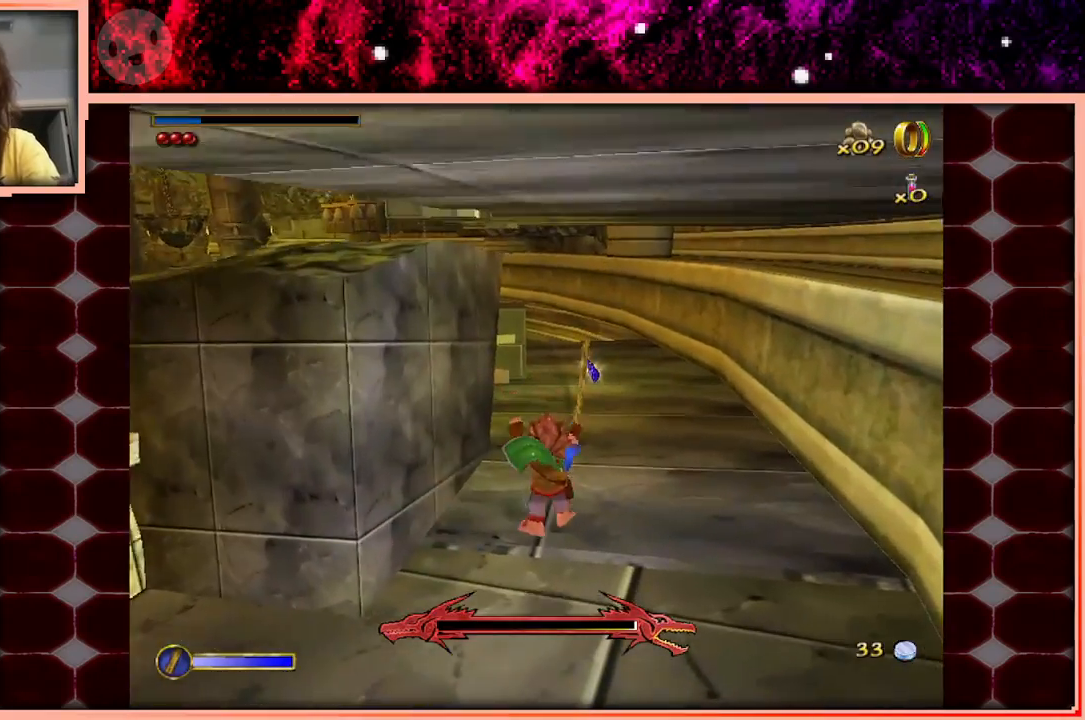
{"keys": ["w"], "events": [[233, "space", "down"], [283, "space", "up"]]}
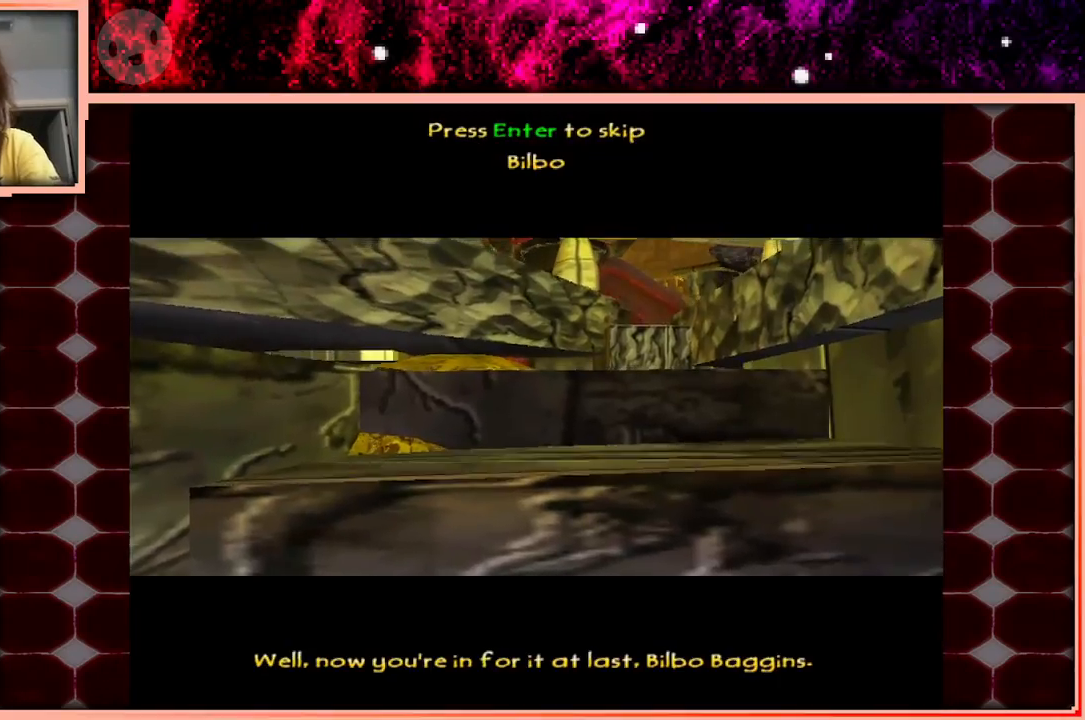
{"keys": ["w"], "events": []}
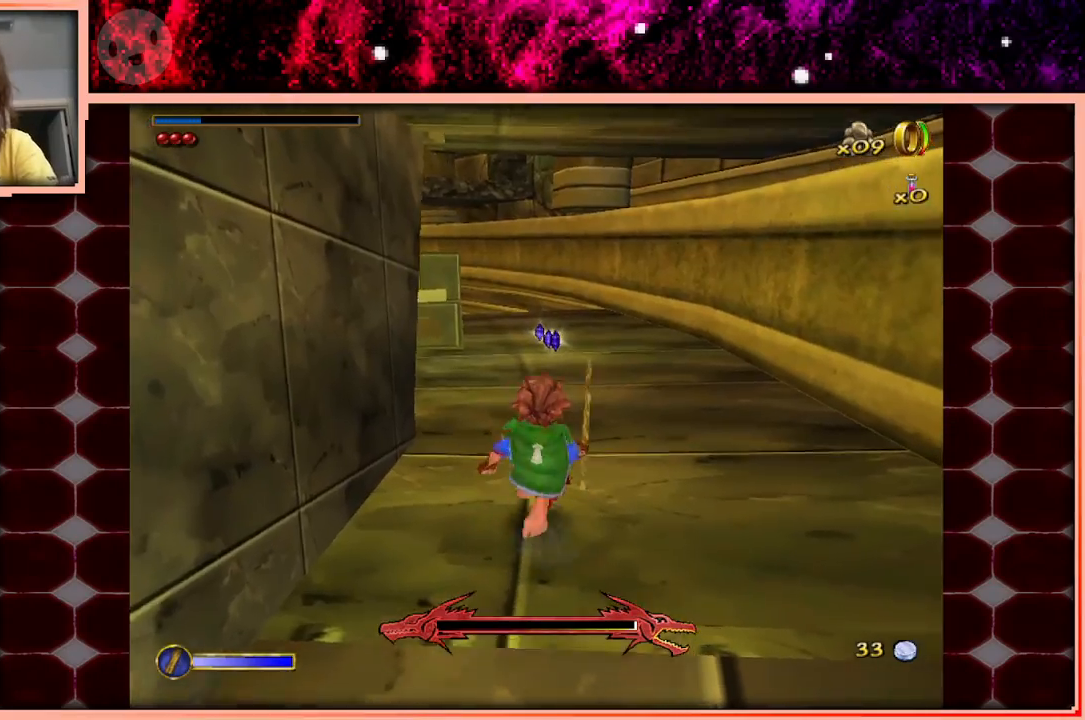
{"keys": ["w"], "events": [[133, "space", "down"], [217, "space", "up"]]}
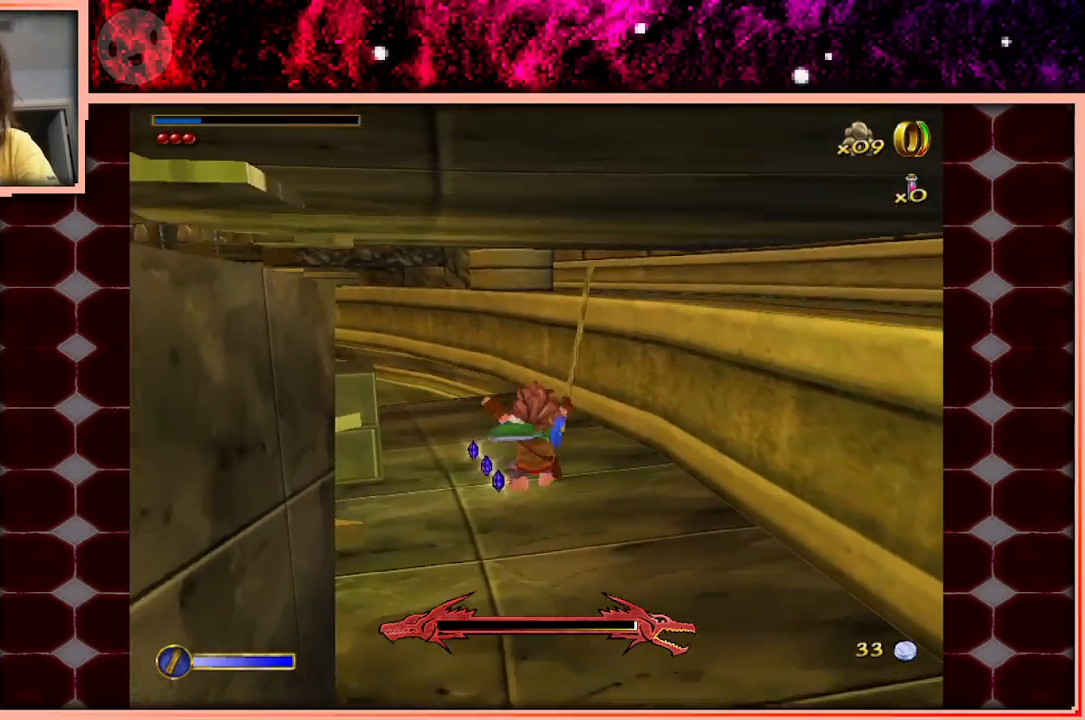
{"keys": ["w"], "events": [[383, "space", "down"], [467, "space", "up"]]}
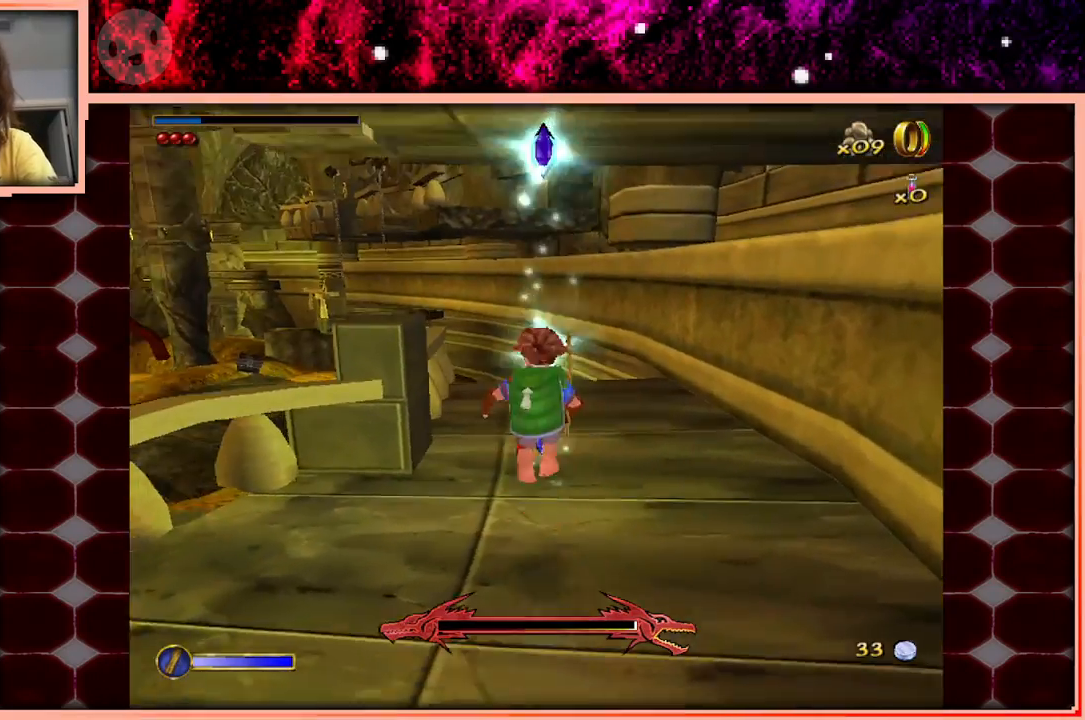
{"keys": ["w"], "events": [[117, "d", "down"], [250, "d", "up"]]}
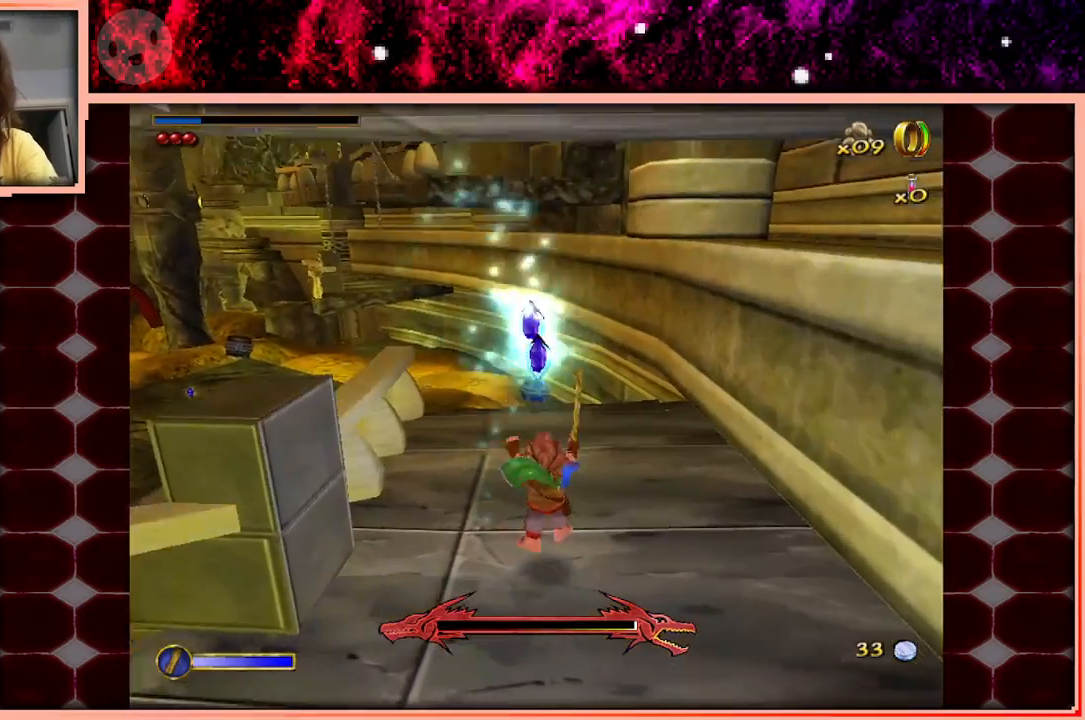
{"keys": ["w"], "events": [[183, "space", "down"], [217, "space", "up"], [367, "d", "down"], [450, "d", "up"]]}
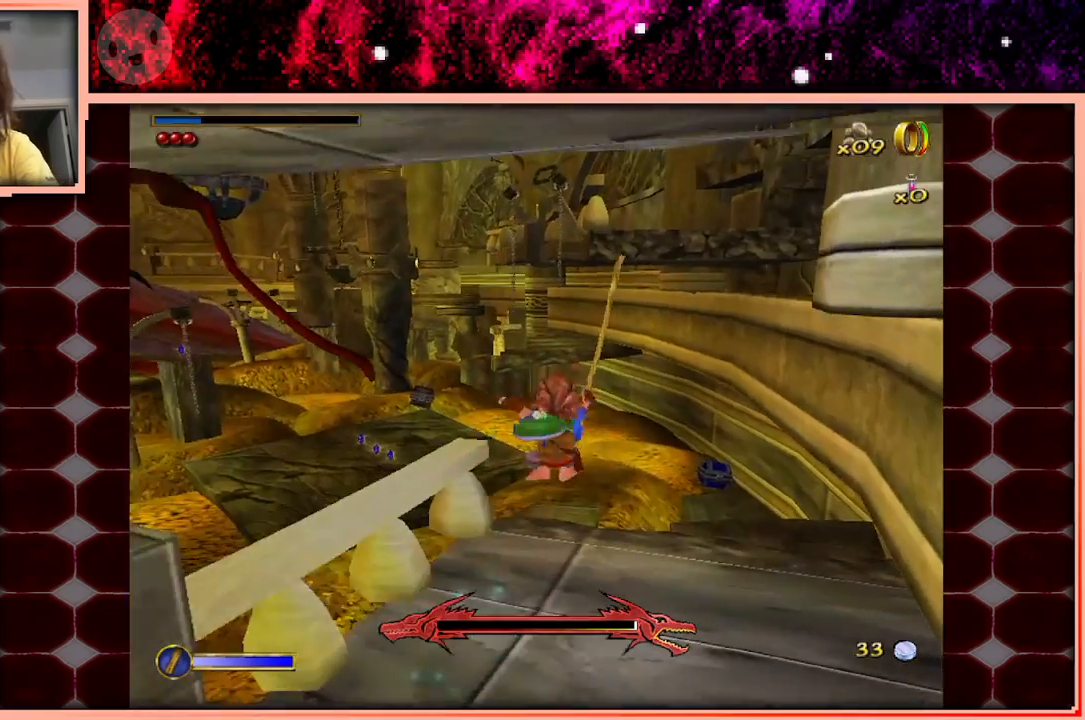
{"keys": ["w"], "events": []}
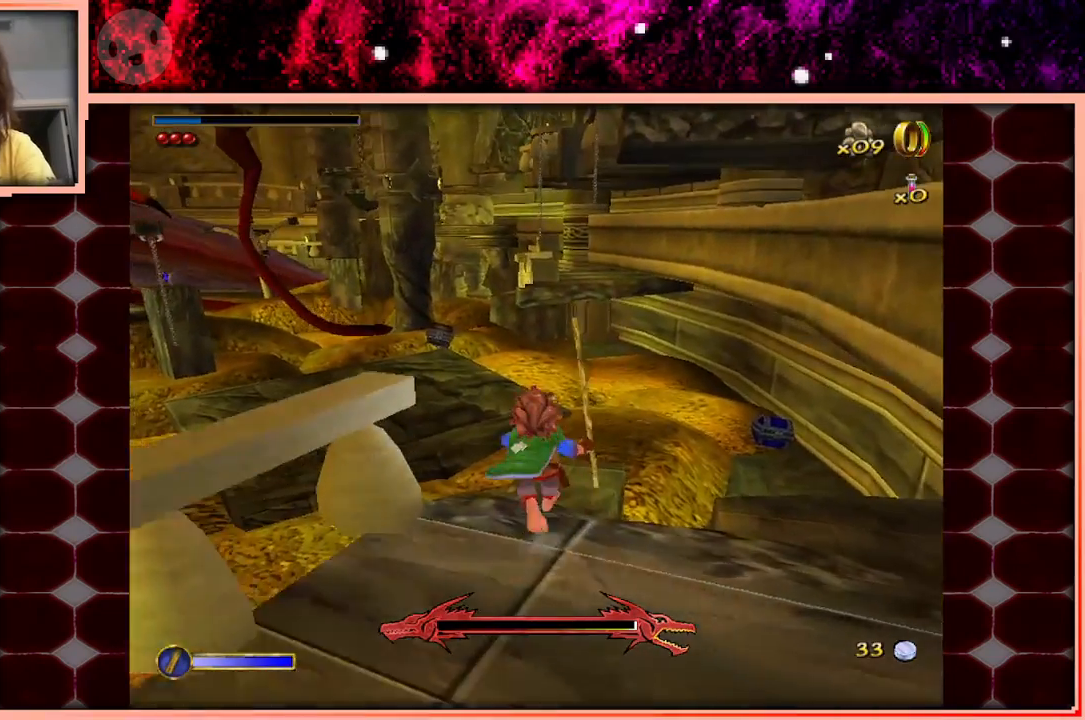
{"keys": ["w"], "events": [[117, "space", "down"], [300, "space", "up"]]}
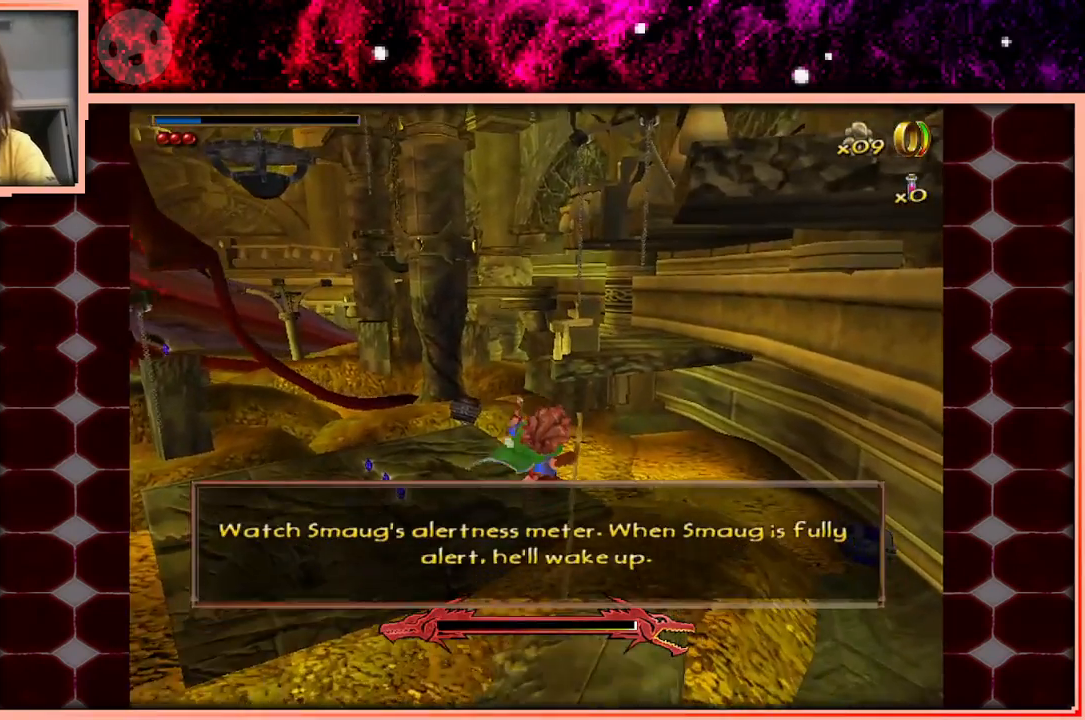
{"keys": ["w"], "events": []}
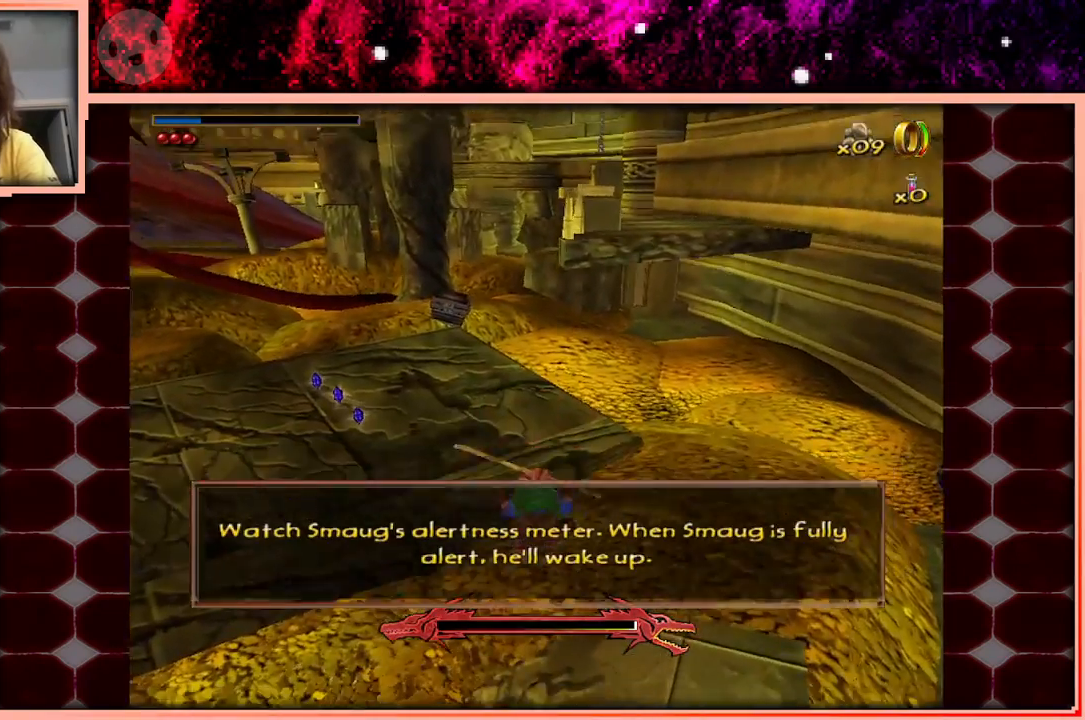
{"keys": ["w"], "events": [[333, "space", "down"], [433, "space", "up"]]}
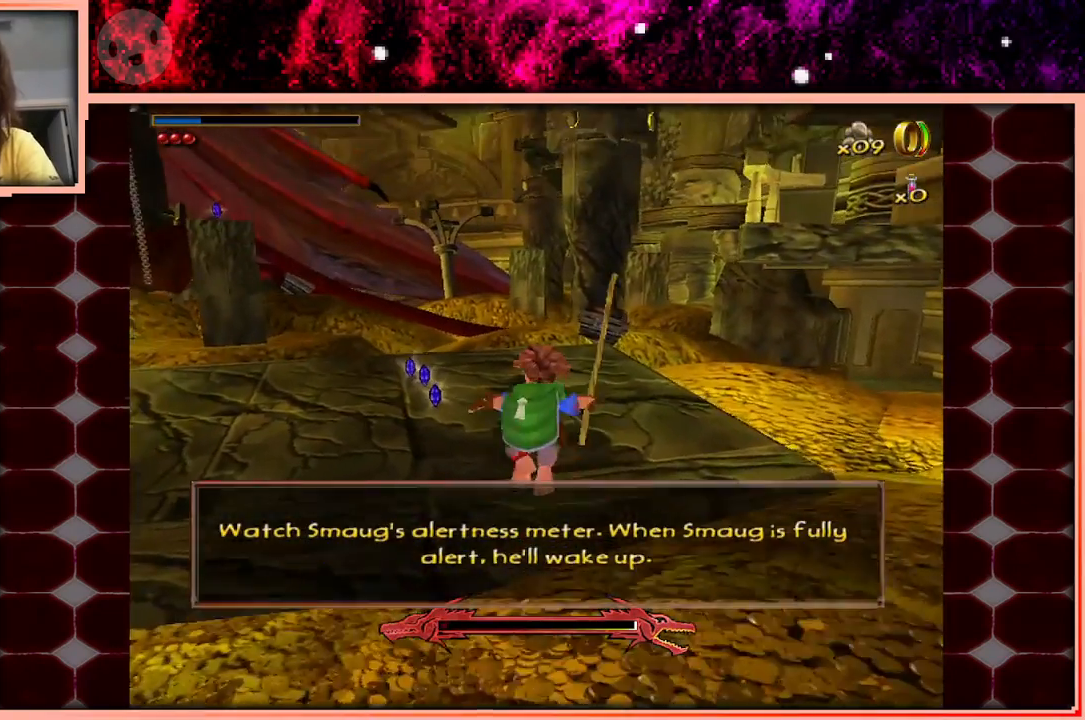
{"keys": ["w"], "events": []}
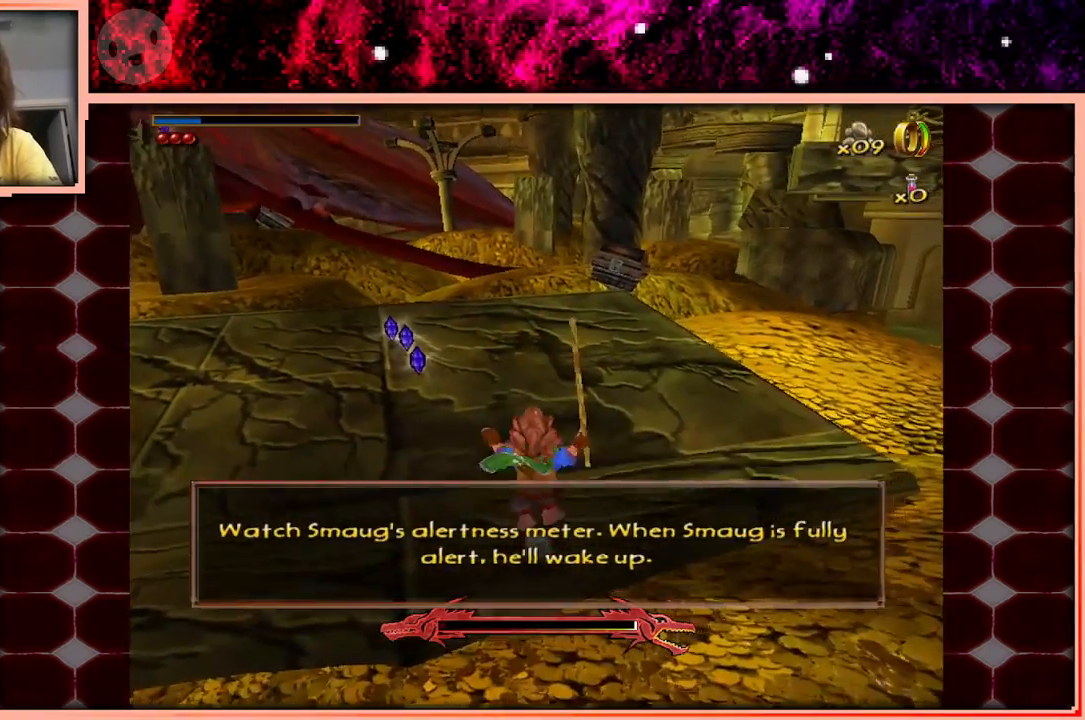
{"keys": ["w"], "events": [[183, "space", "down"], [267, "space", "up"]]}
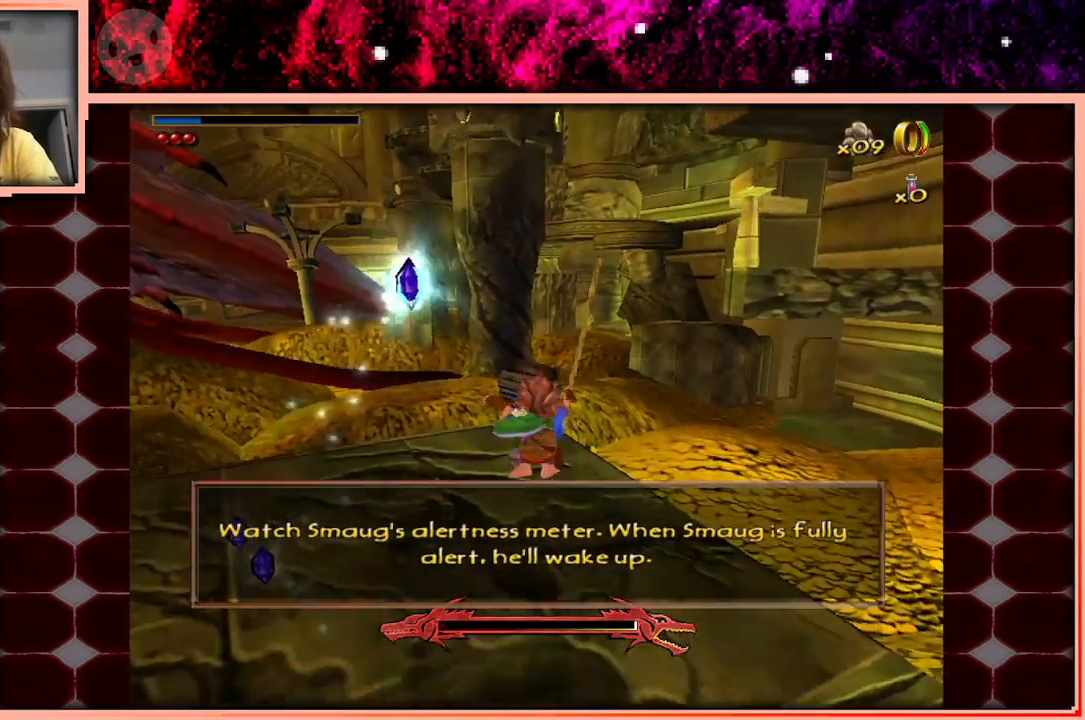
{"keys": ["space", "w"], "events": [[50, "a", "down"], [200, "a", "up"], [467, "space", "down"]]}
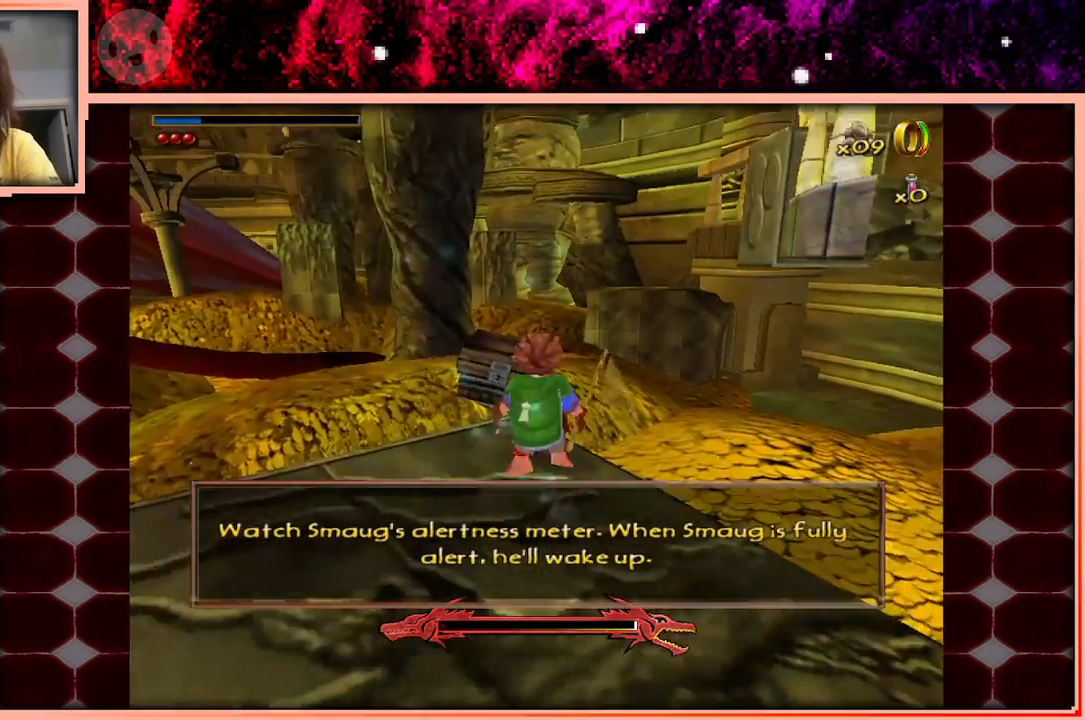
{"keys": ["d"], "events": [[17, "a", "down"], [17, "space", "up"], [67, "w", "up"], [167, "a", "up"], [300, "d", "down"], [400, "w", "down"], [450, "w", "up"]]}
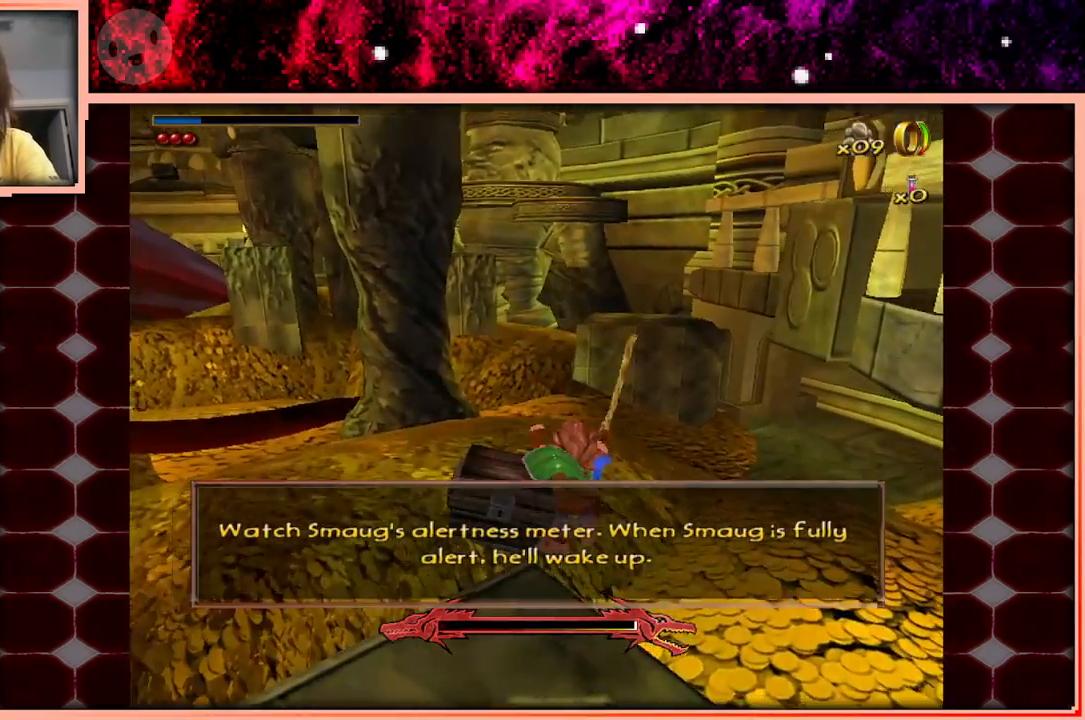
{"keys": ["w"], "events": [[33, "d", "up"], [133, "w", "down"], [267, "space", "down"], [467, "space", "up"]]}
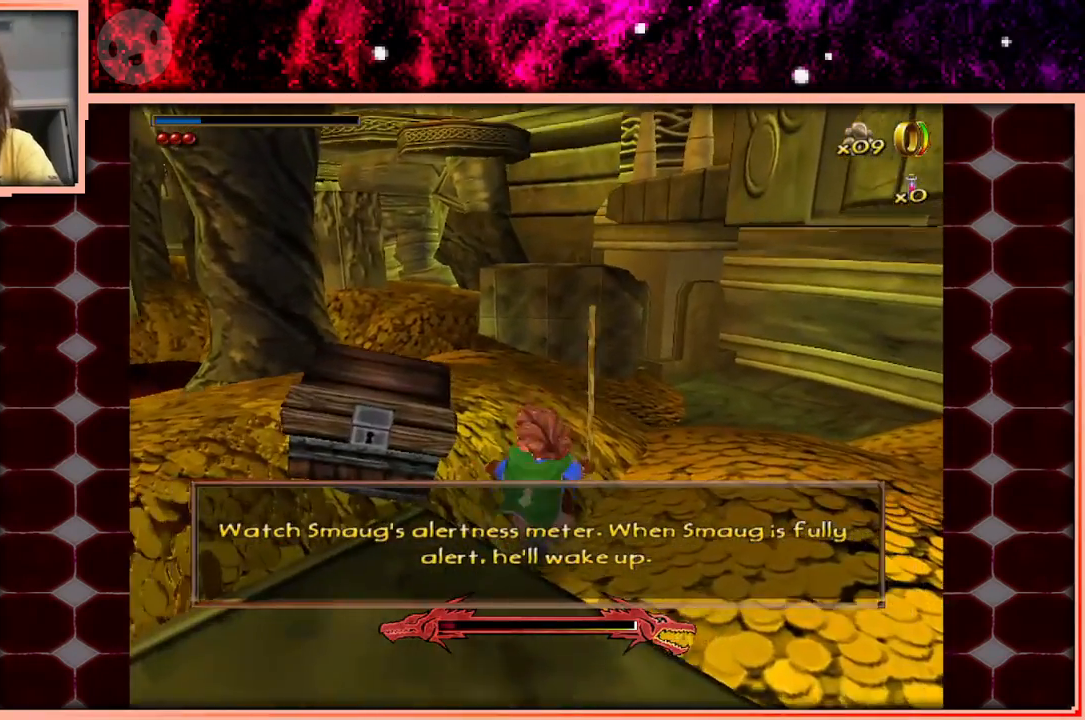
{"keys": ["w"], "events": [[200, "space", "down"], [383, "space", "up"]]}
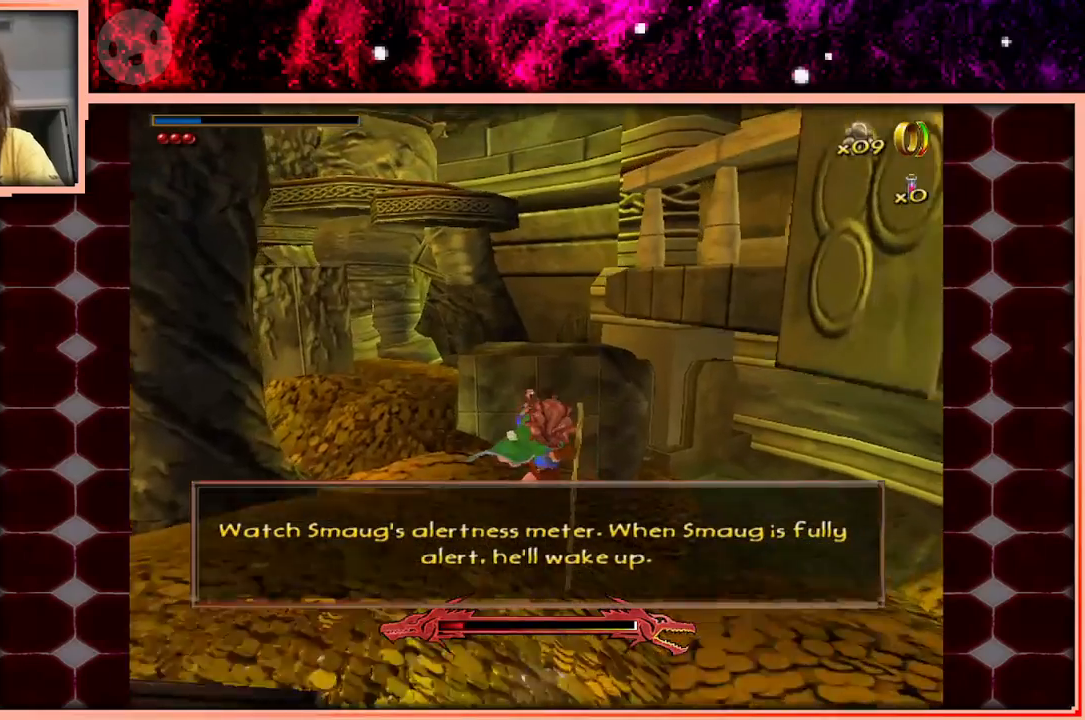
{"keys": ["w"], "events": []}
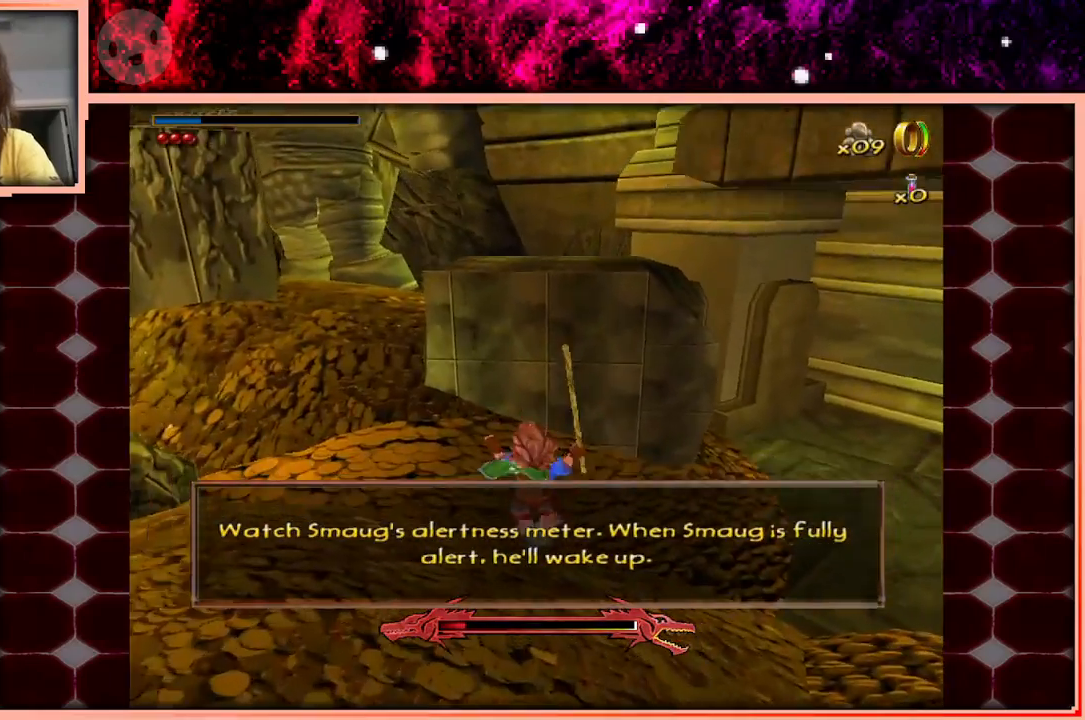
{"keys": ["a", "w"], "events": [[133, "space", "down"], [267, "space", "up"], [500, "a", "down"]]}
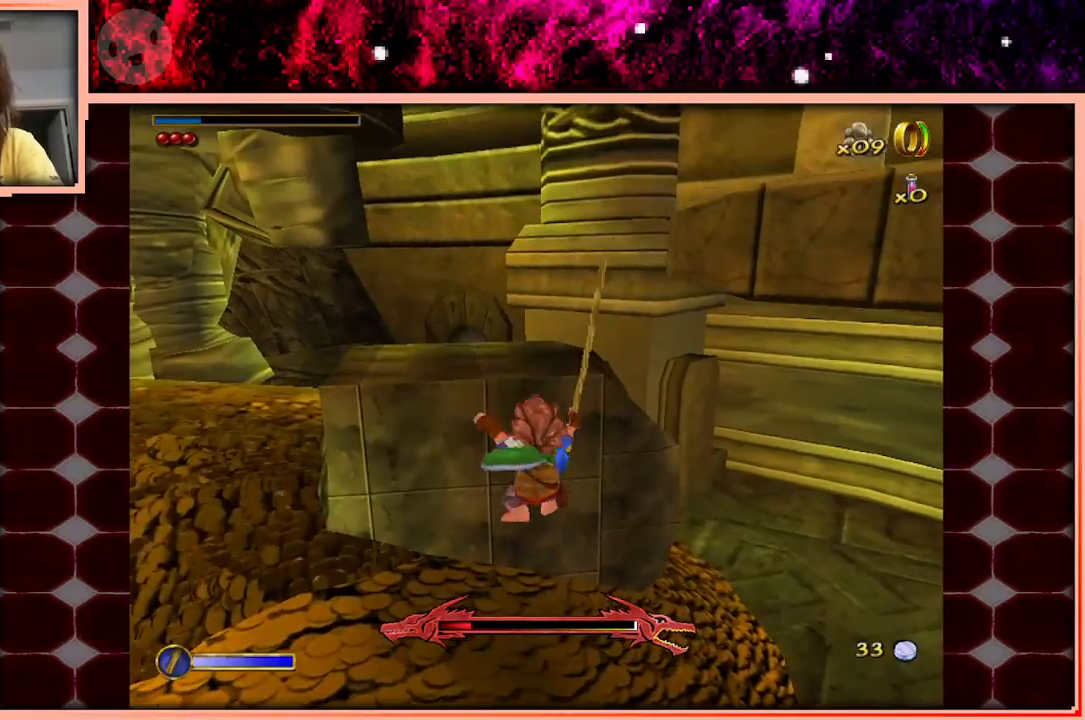
{"keys": ["a", "w"], "events": [[150, "a", "up"], [283, "space", "down"], [433, "space", "up"], [467, "a", "down"]]}
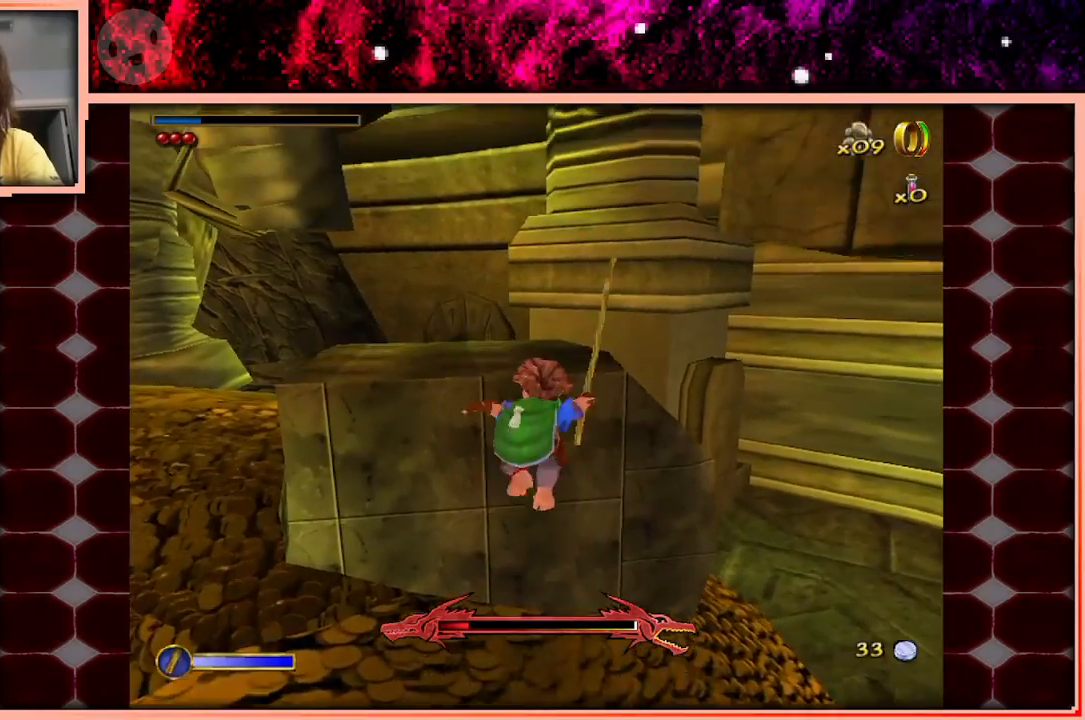
{"keys": ["w"], "events": [[67, "a", "up"]]}
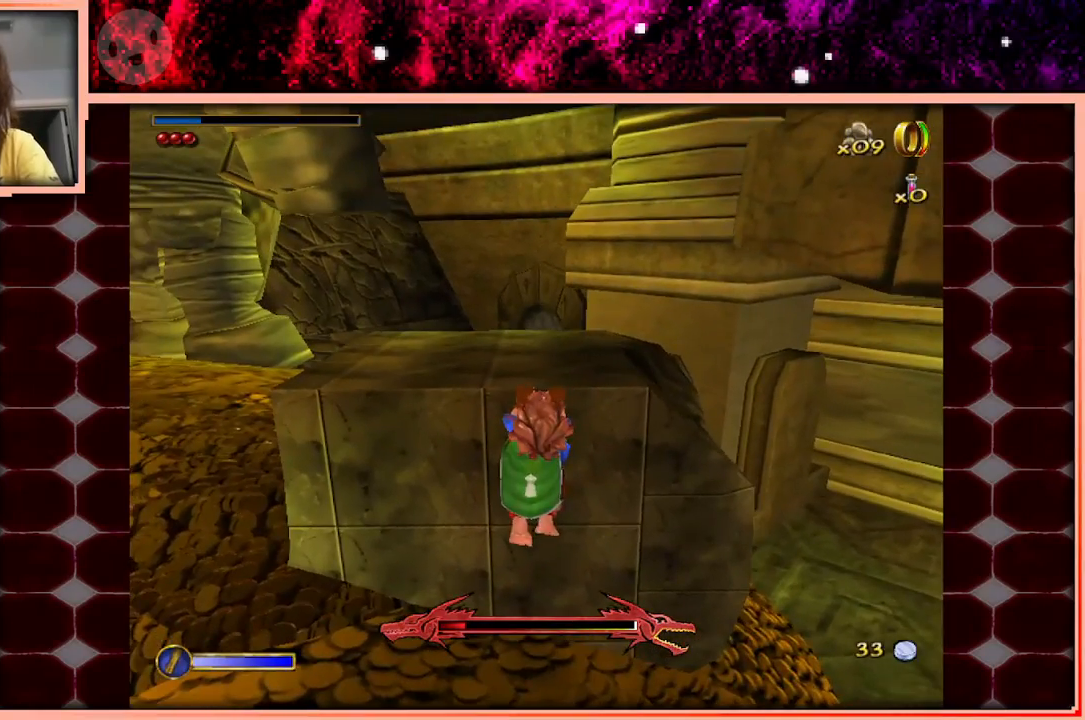
{"keys": ["w"], "events": []}
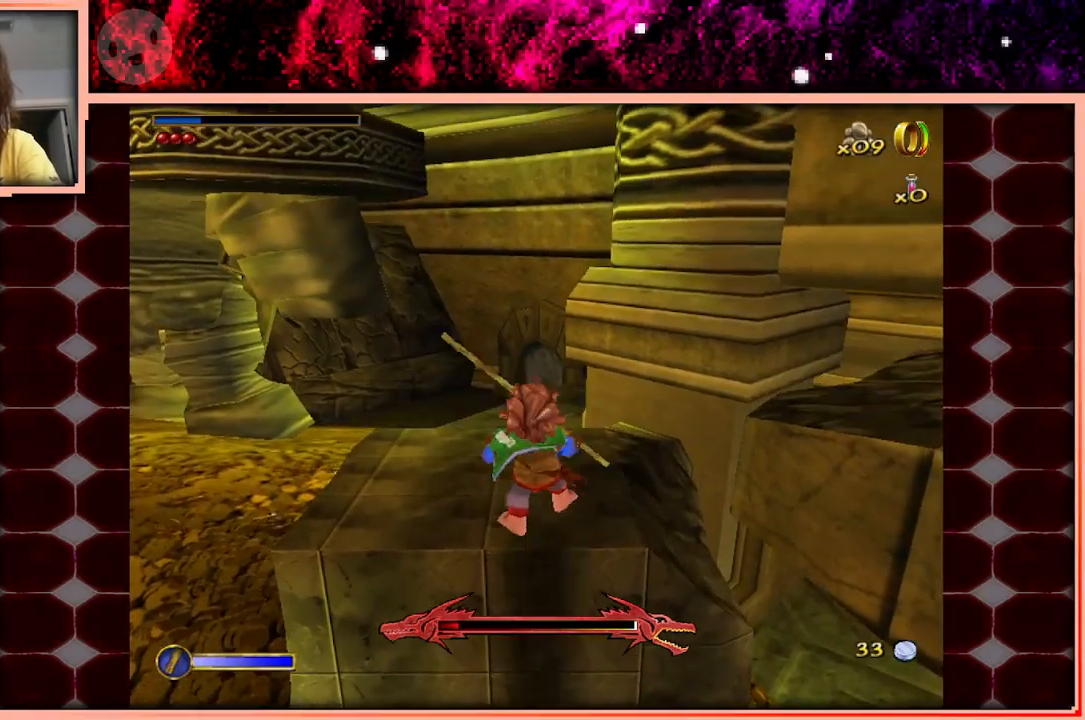
{"keys": ["d", "space"], "events": [[200, "d", "down"], [233, "w", "up"], [283, "space", "down"]]}
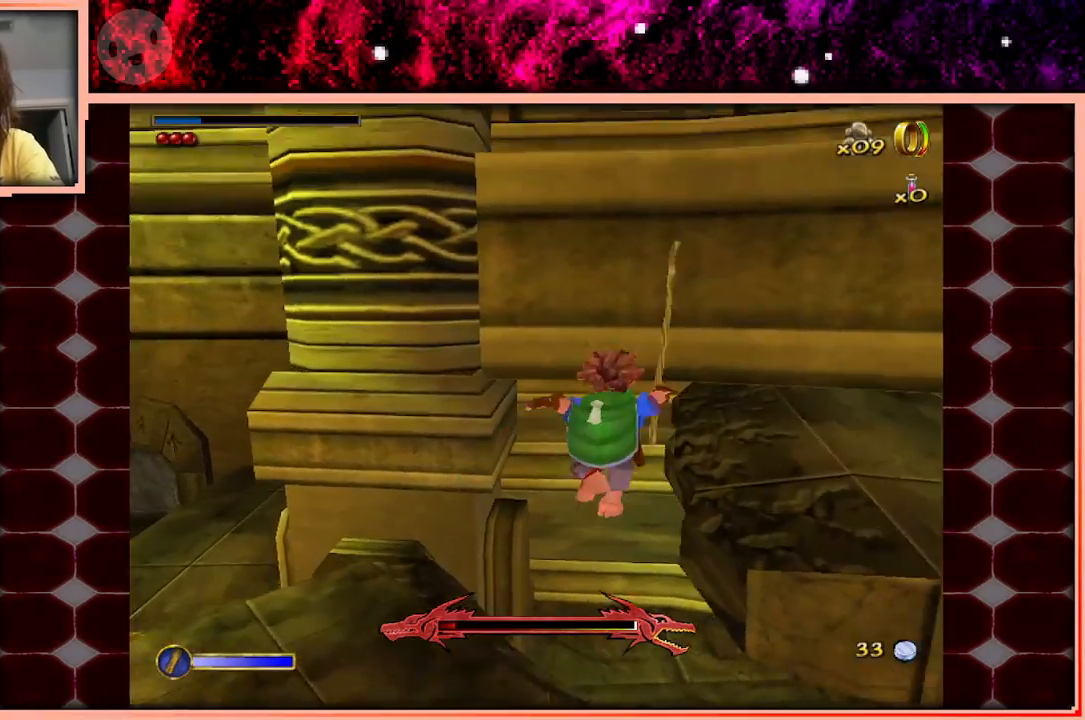
{"keys": ["s"], "events": [[117, "space", "up"], [250, "s", "down"], [483, "d", "up"]]}
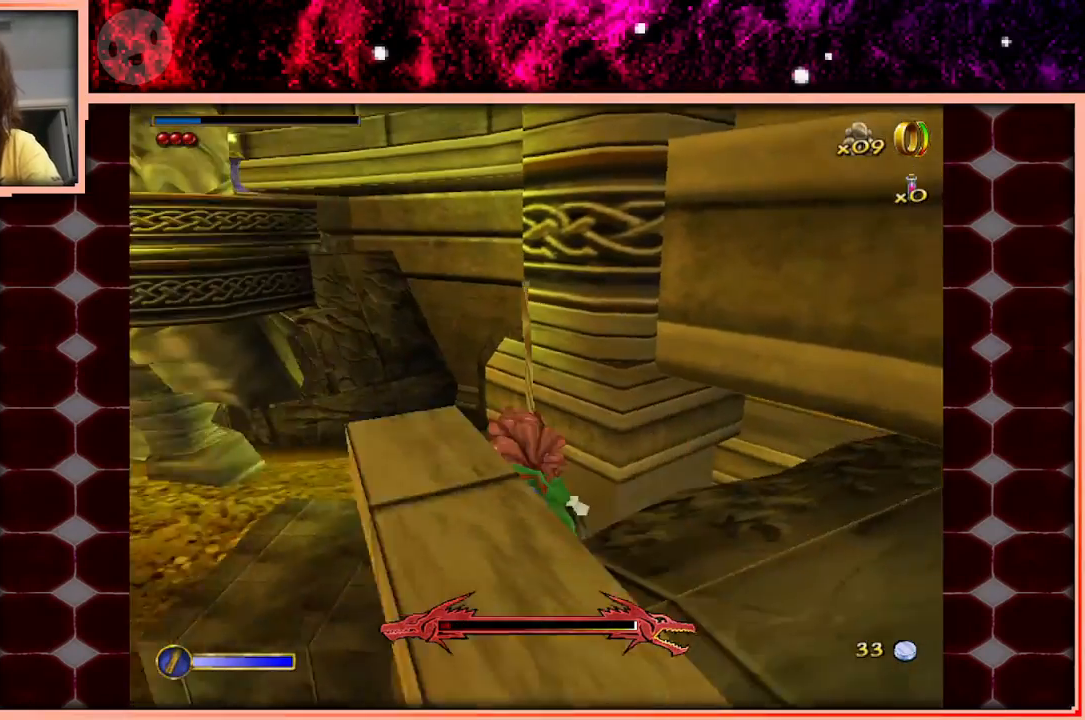
{"keys": [], "events": [[33, "s", "up"]]}
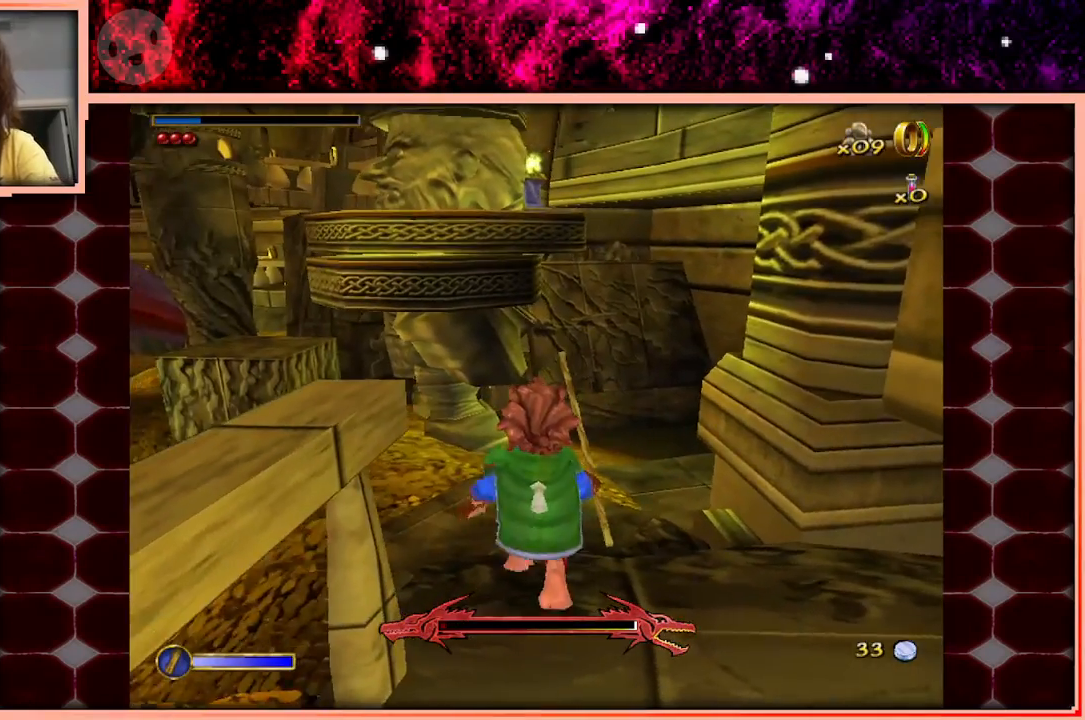
{"keys": ["a", "space", "w"], "events": [[50, "w", "down"], [283, "space", "down"], [467, "a", "down"]]}